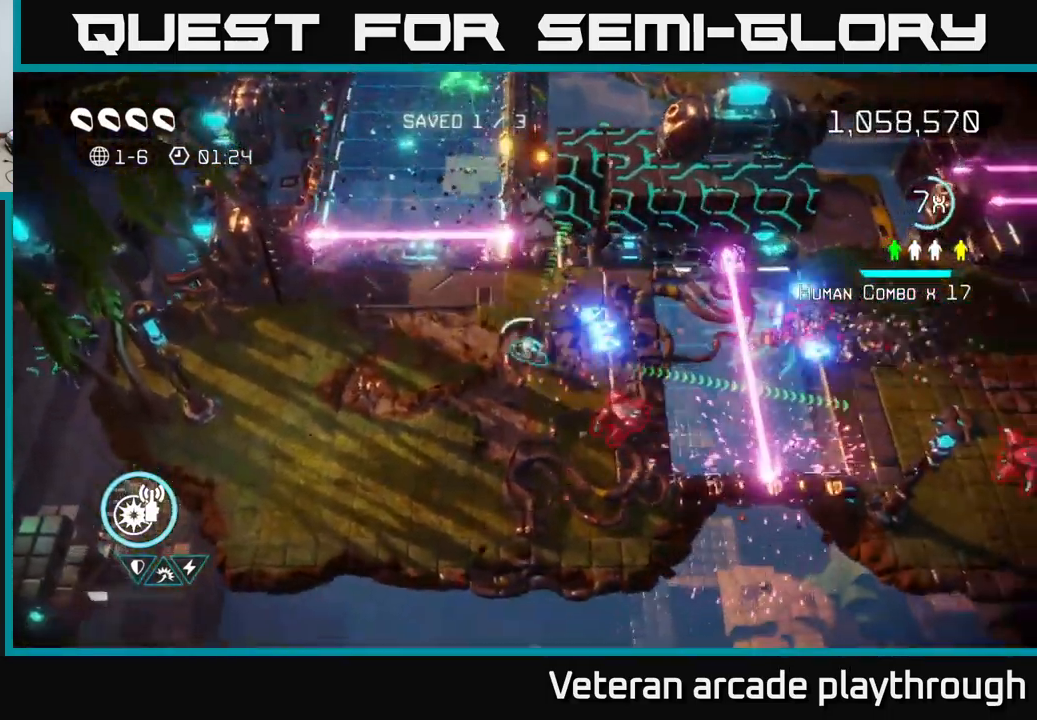
Gameplay with a controller (Xbox layout); each line is a JSON object with the inputs held at the frame after it. "events" lists button and stick changes between this image and that frame as [ms after this image, input, new state], when the widget could be followed in between.
{"buttons": [], "left_stick": "right", "right_stick": "right", "events": [[17, "right_stick", "down-right"], [67, "left_stick", "down-left"], [117, "right_stick", "right"], [233, "left_stick", "down-right"], [350, "left_stick", "right"]]}
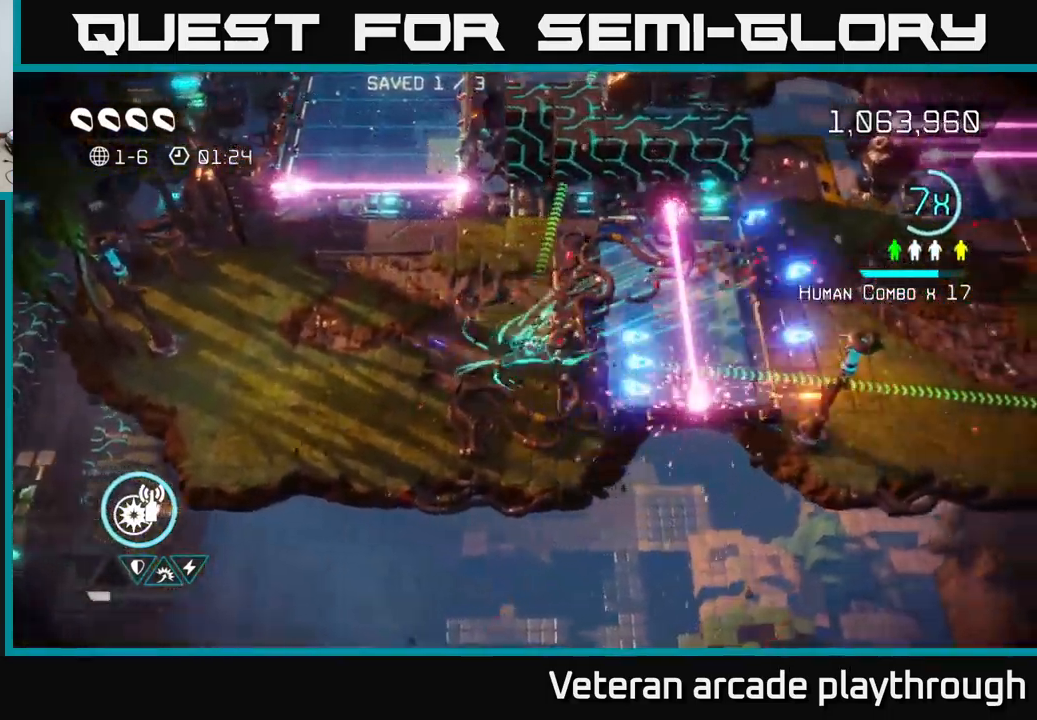
{"buttons": ["L2"], "left_stick": "right", "right_stick": "up", "events": [[400, "L2", "down"], [450, "right_stick", "up"]]}
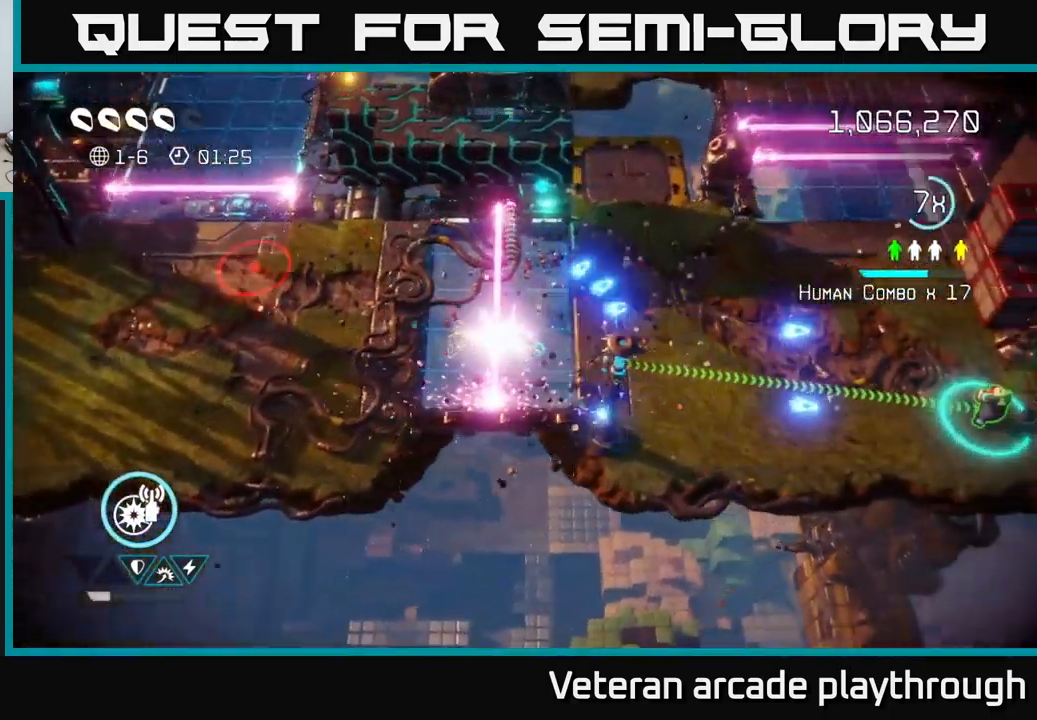
{"buttons": [], "left_stick": "right", "right_stick": "right", "events": [[33, "L2", "up"], [100, "right_stick", "right"]]}
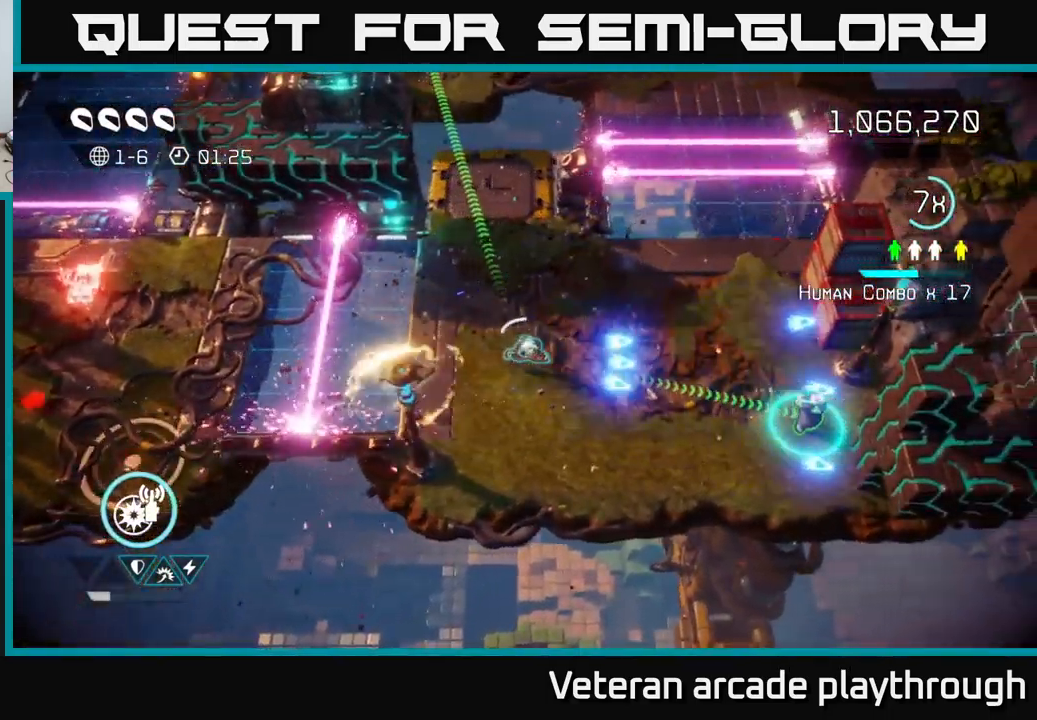
{"buttons": [], "left_stick": "right", "right_stick": "up-left", "events": [[267, "right_stick", "up"], [317, "right_stick", "up-left"]]}
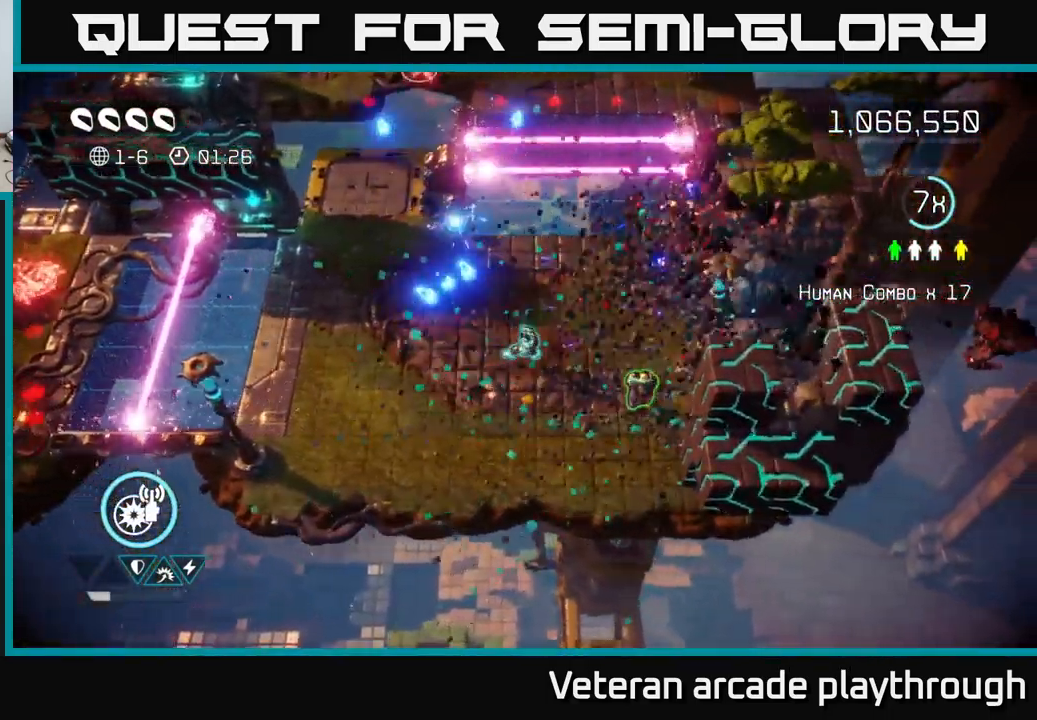
{"buttons": [], "left_stick": "right", "right_stick": "right", "events": [[83, "left_stick", "down"], [83, "right_stick", "right"], [317, "left_stick", "right"], [367, "left_stick", "center"], [500, "left_stick", "right"]]}
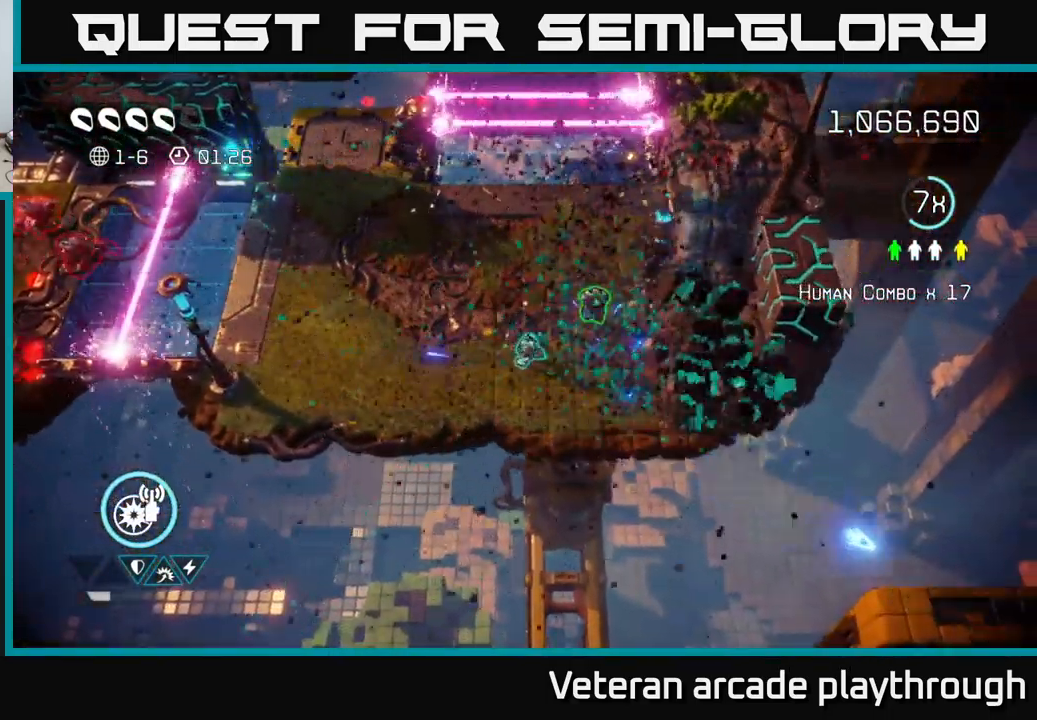
{"buttons": [], "left_stick": "center", "right_stick": "right", "events": [[434, "left_stick", "center"]]}
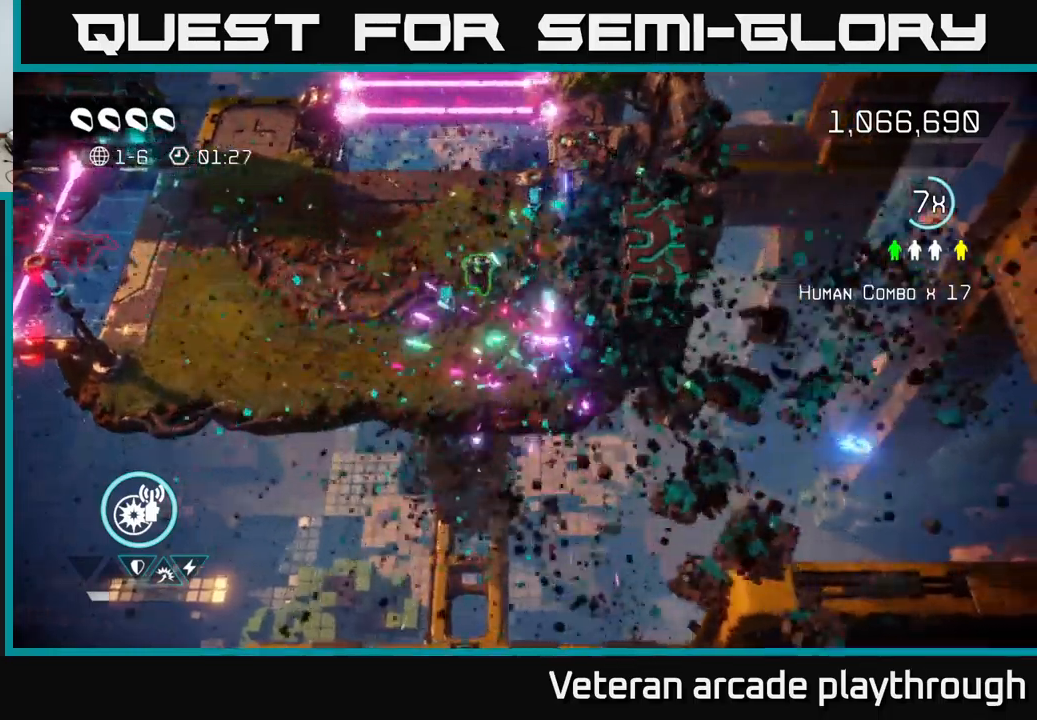
{"buttons": [], "left_stick": "up-left", "right_stick": "left", "events": [[234, "left_stick", "up-left"], [417, "right_stick", "left"]]}
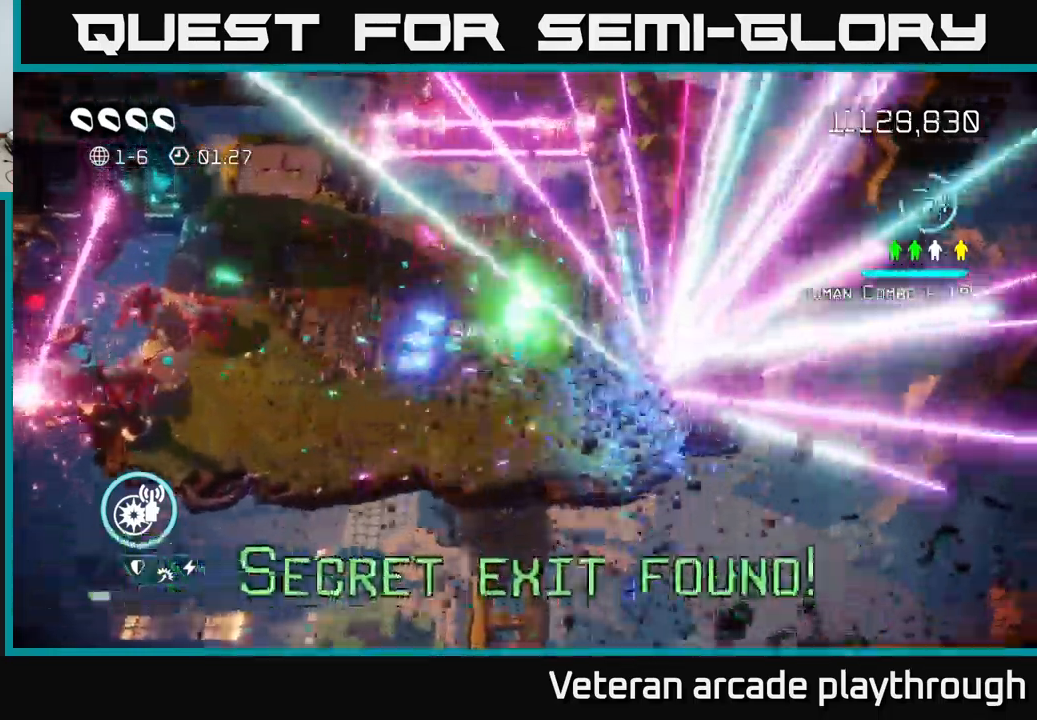
{"buttons": [], "left_stick": "left", "right_stick": "left", "events": [[184, "left_stick", "left"]]}
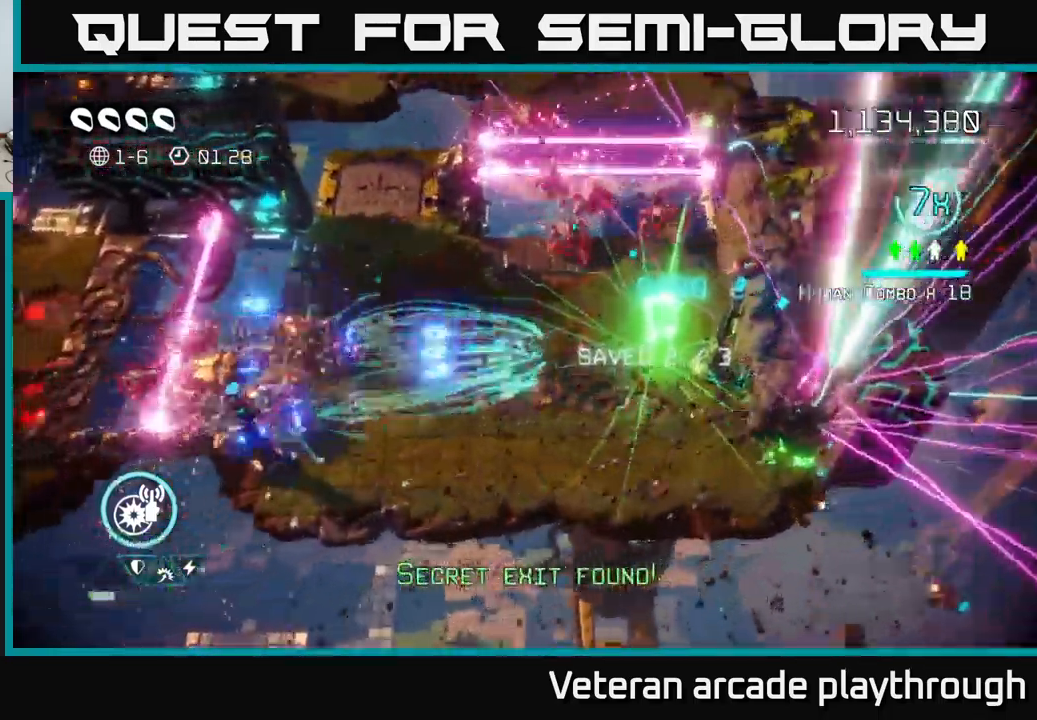
{"buttons": [], "left_stick": "up-right", "right_stick": "left", "events": [[400, "left_stick", "up-right"]]}
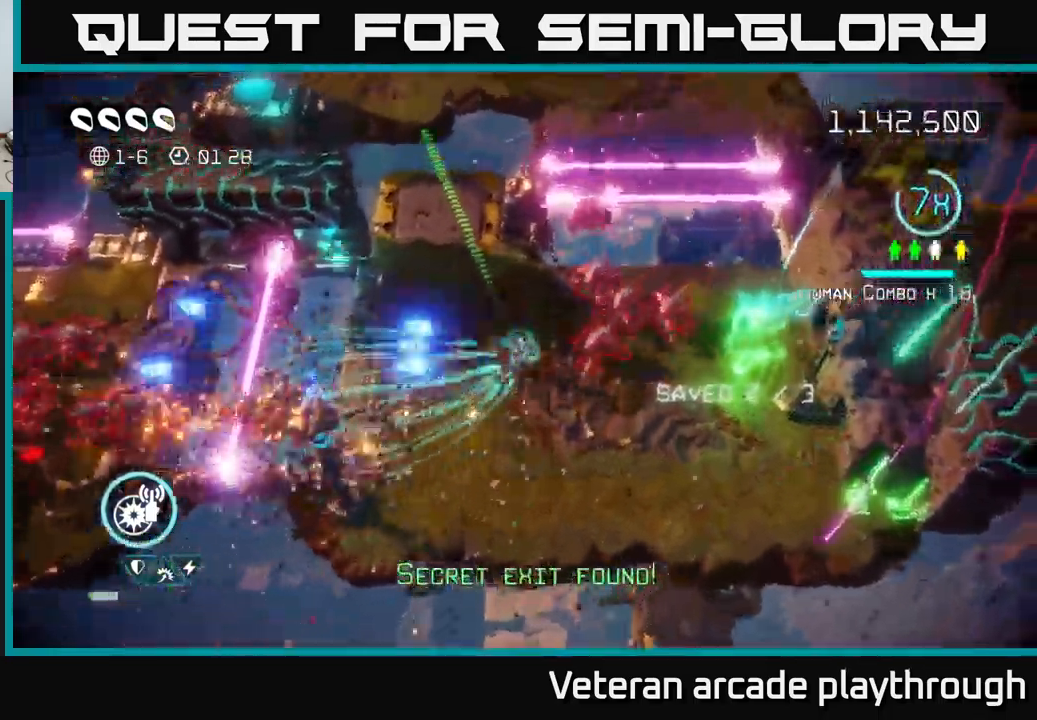
{"buttons": [], "left_stick": "left", "right_stick": "right", "events": [[84, "left_stick", "right"], [200, "left_stick", "center"], [267, "left_stick", "left"], [317, "left_stick", "down-left"], [384, "right_stick", "up"], [417, "left_stick", "left"], [467, "right_stick", "right"]]}
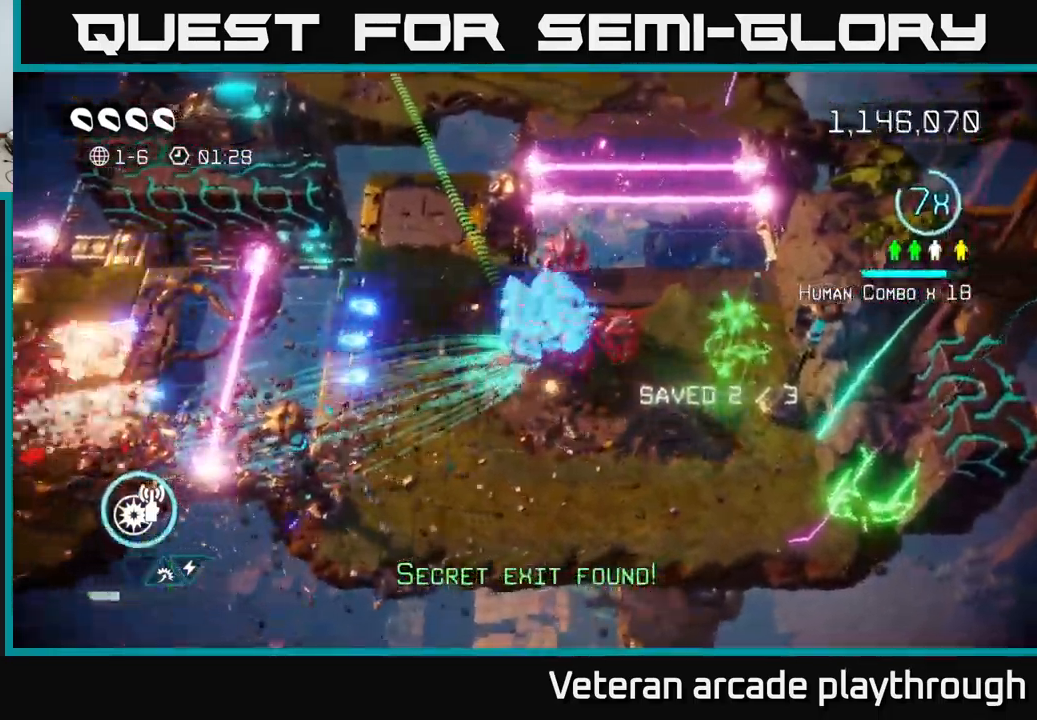
{"buttons": [], "left_stick": "right", "right_stick": "up", "events": [[150, "right_stick", "up-right"], [217, "left_stick", "down-left"], [384, "left_stick", "down-right"], [467, "left_stick", "right"], [500, "right_stick", "up"]]}
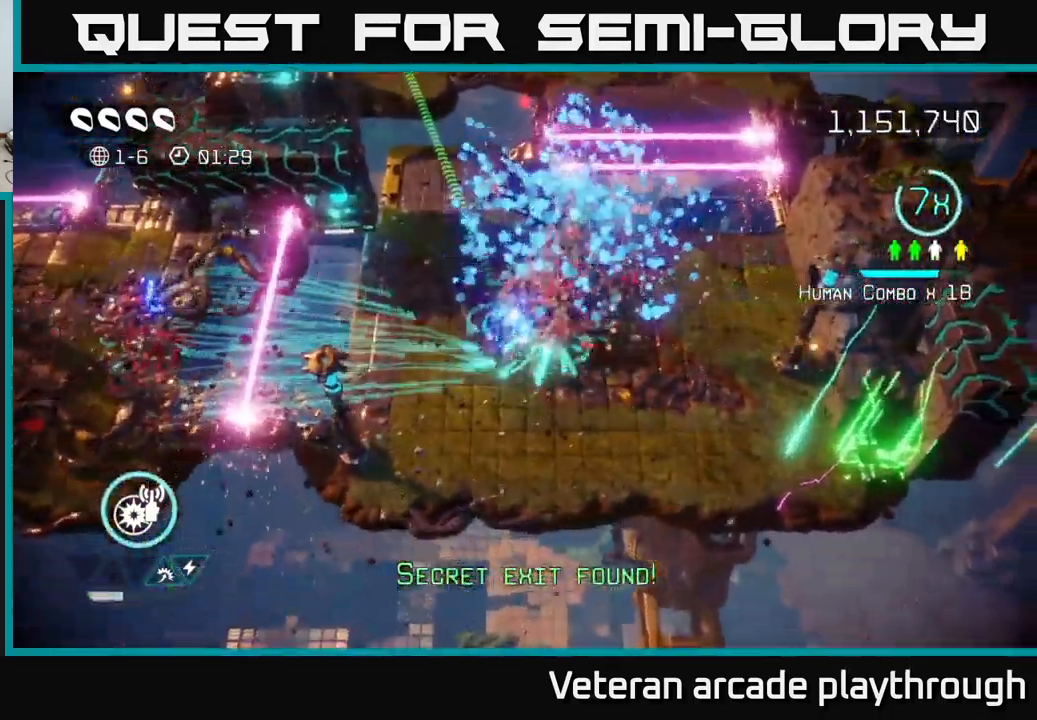
{"buttons": [], "left_stick": "up", "right_stick": "up", "events": [[17, "left_stick", "up-right"], [217, "right_stick", "up-right"], [350, "right_stick", "up"], [384, "left_stick", "up"]]}
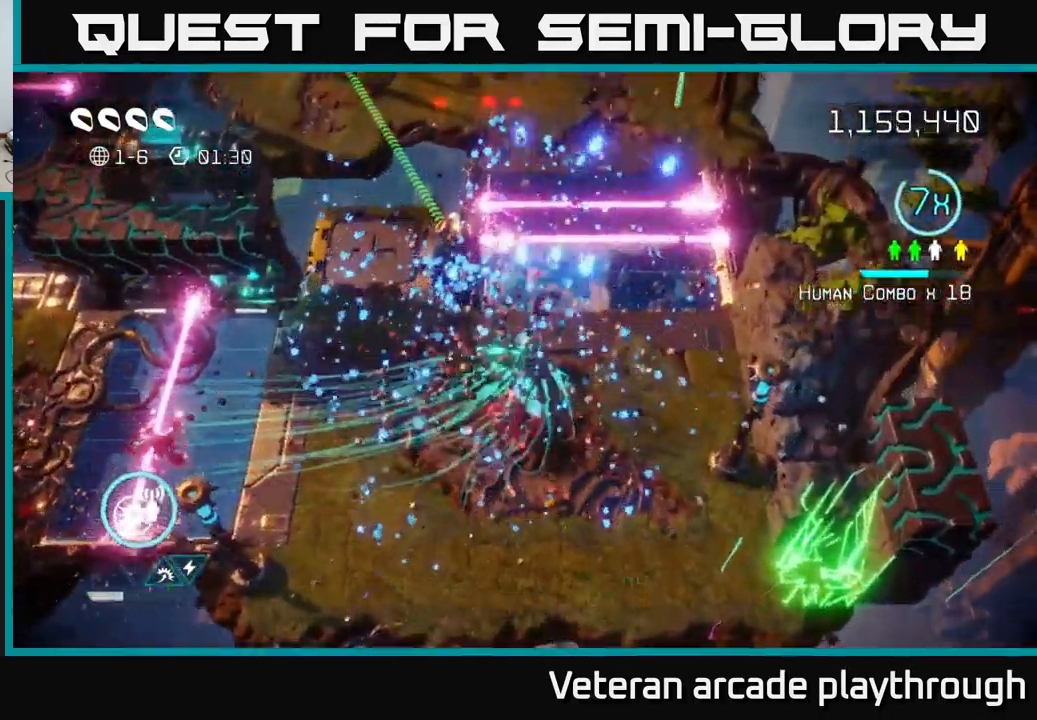
{"buttons": ["L2"], "left_stick": "up", "right_stick": "up", "events": [[284, "L2", "down"]]}
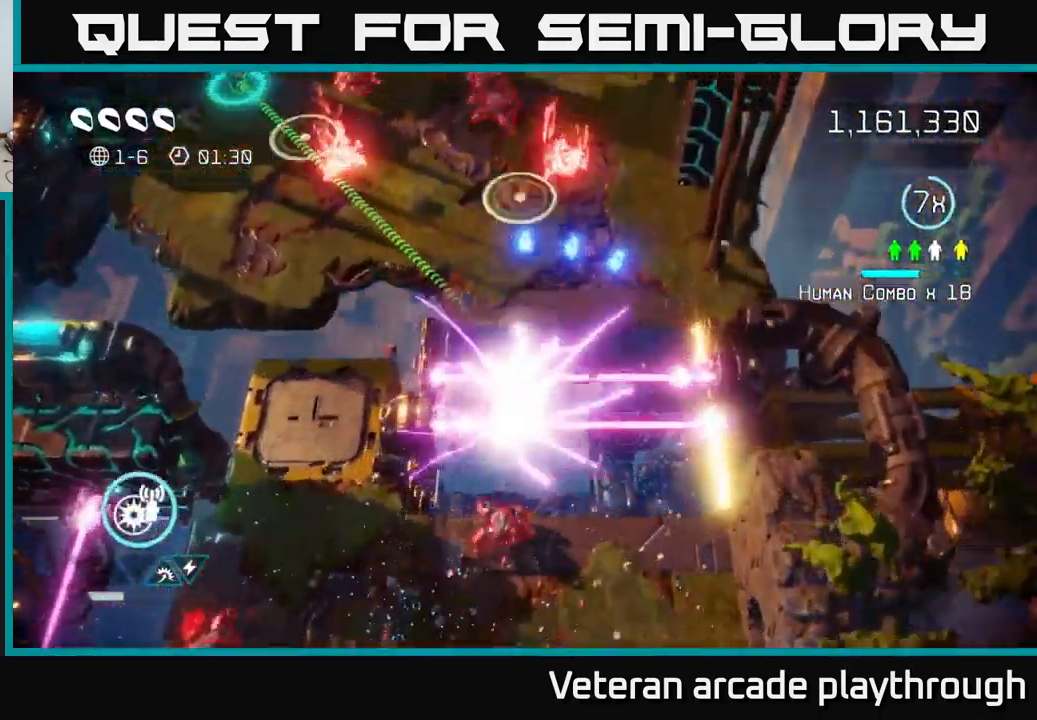
{"buttons": [], "left_stick": "up-left", "right_stick": "up-left", "events": [[17, "L2", "up"], [184, "right_stick", "up-left"], [250, "left_stick", "up-left"]]}
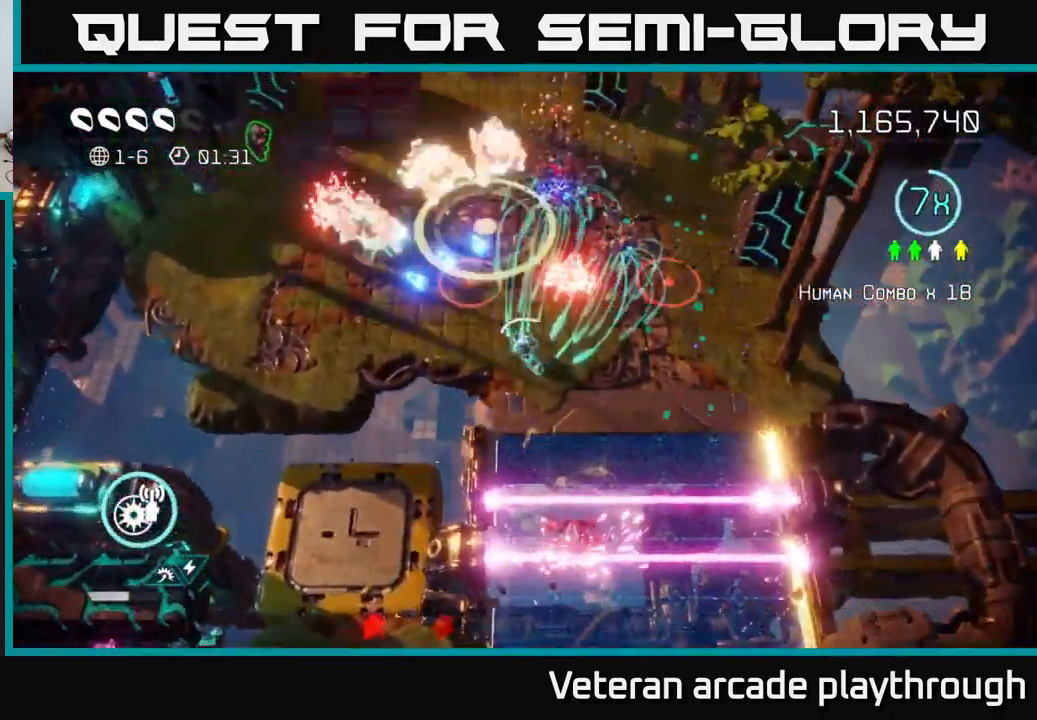
{"buttons": ["L2"], "left_stick": "up-left", "right_stick": "up-left", "events": [[384, "L2", "down"]]}
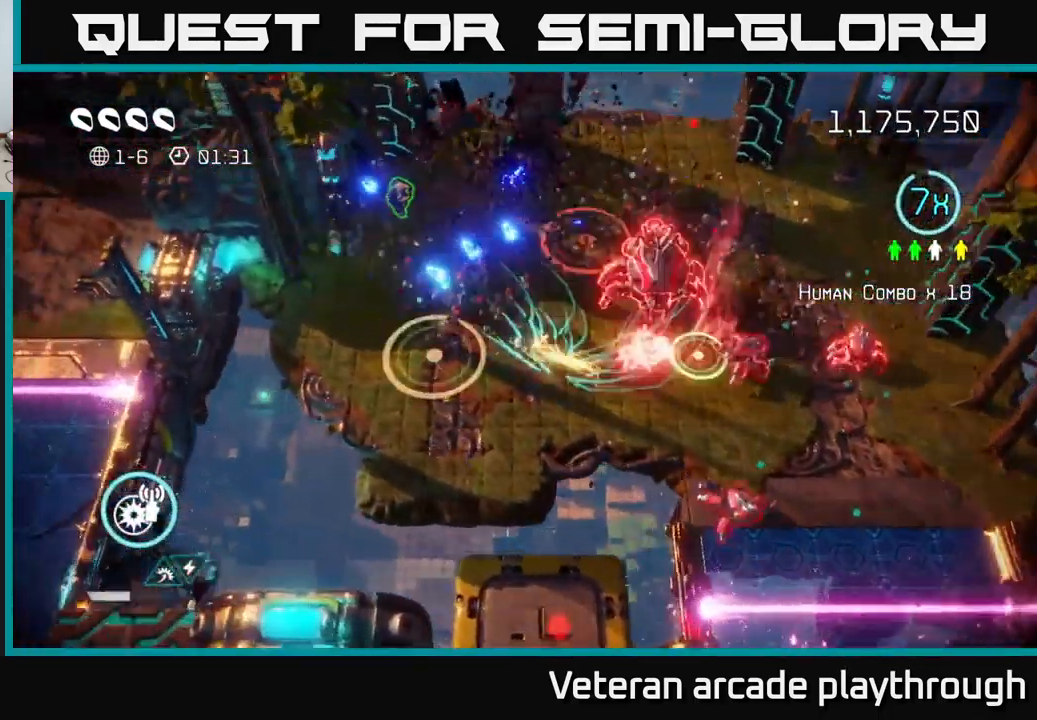
{"buttons": [], "left_stick": "up", "right_stick": "up-right", "events": [[150, "right_stick", "up"], [167, "L2", "up"], [350, "left_stick", "up"], [466, "right_stick", "up-right"]]}
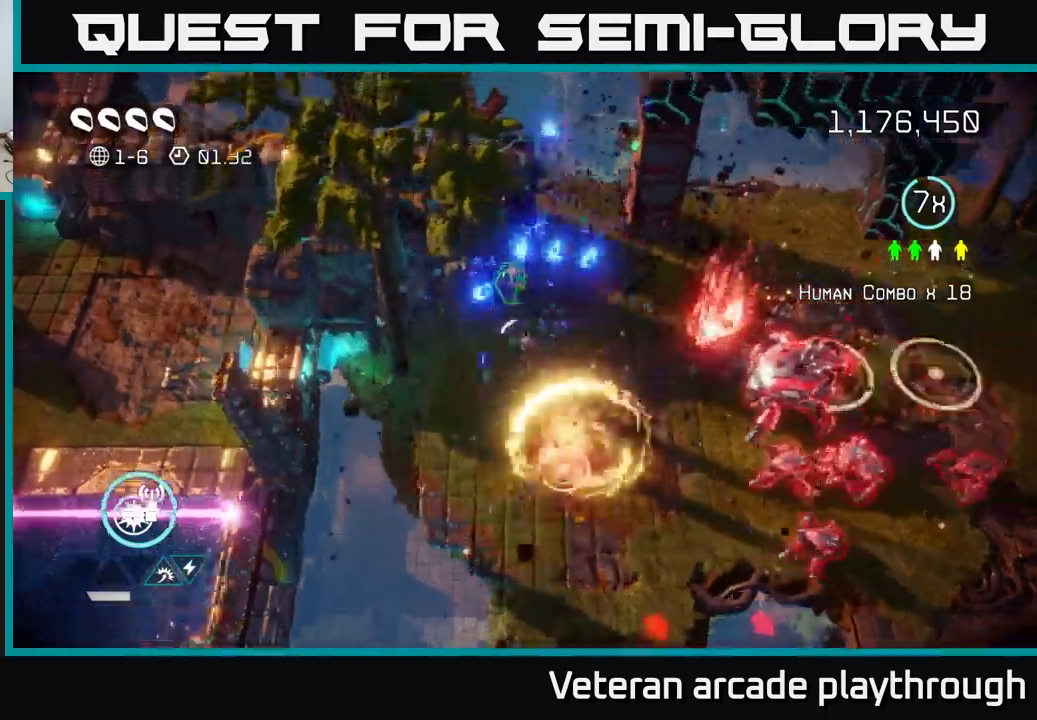
{"buttons": [], "left_stick": "up", "right_stick": "up", "events": [[100, "right_stick", "down-right"], [350, "right_stick", "up"], [383, "left_stick", "left"], [483, "left_stick", "up"]]}
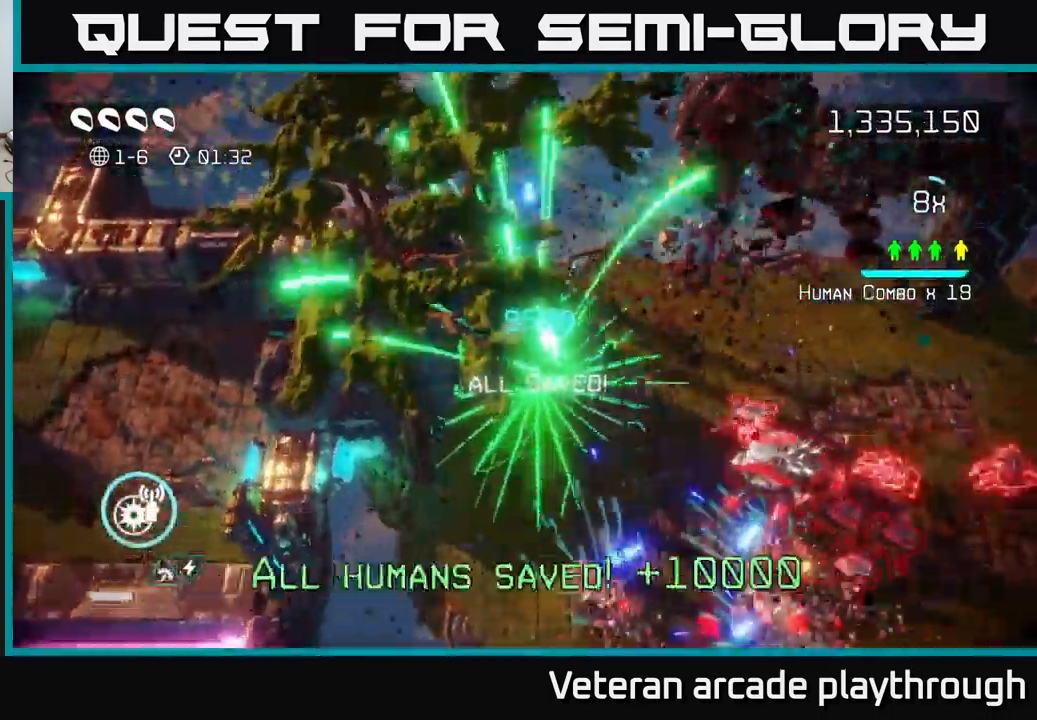
{"buttons": [], "left_stick": "right", "right_stick": "down", "events": [[33, "left_stick", "up-right"], [100, "right_stick", "right"], [166, "left_stick", "right"], [316, "left_stick", "up-right"], [383, "right_stick", "down"], [450, "left_stick", "right"]]}
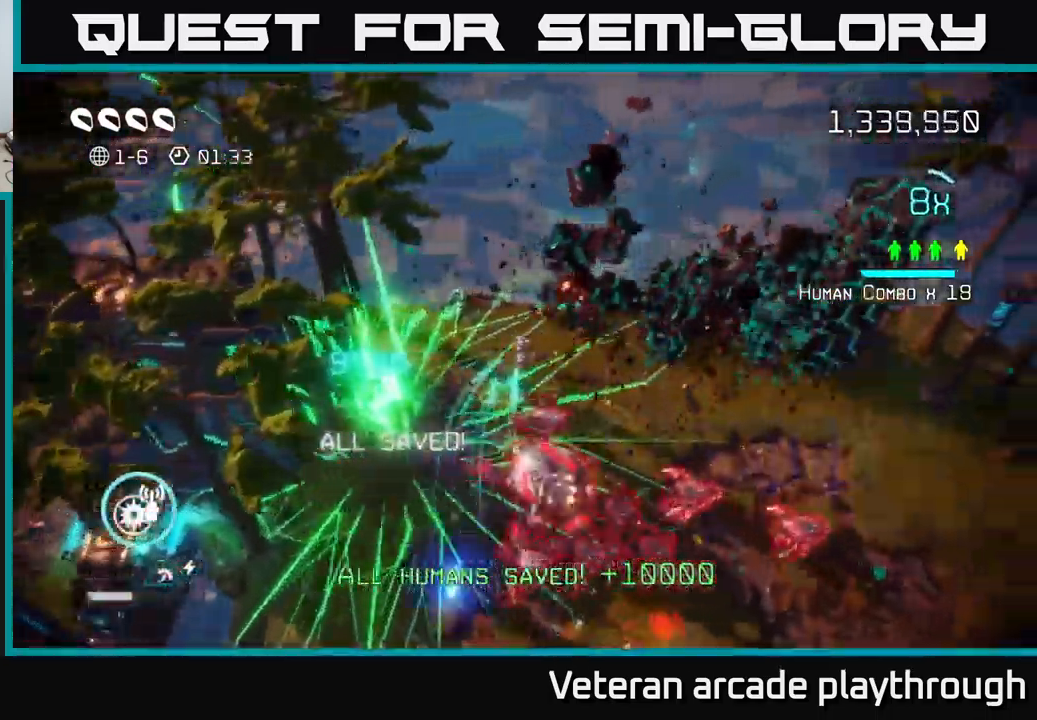
{"buttons": [], "left_stick": "right", "right_stick": "down-right", "events": [[300, "right_stick", "down-left"], [500, "right_stick", "down-right"]]}
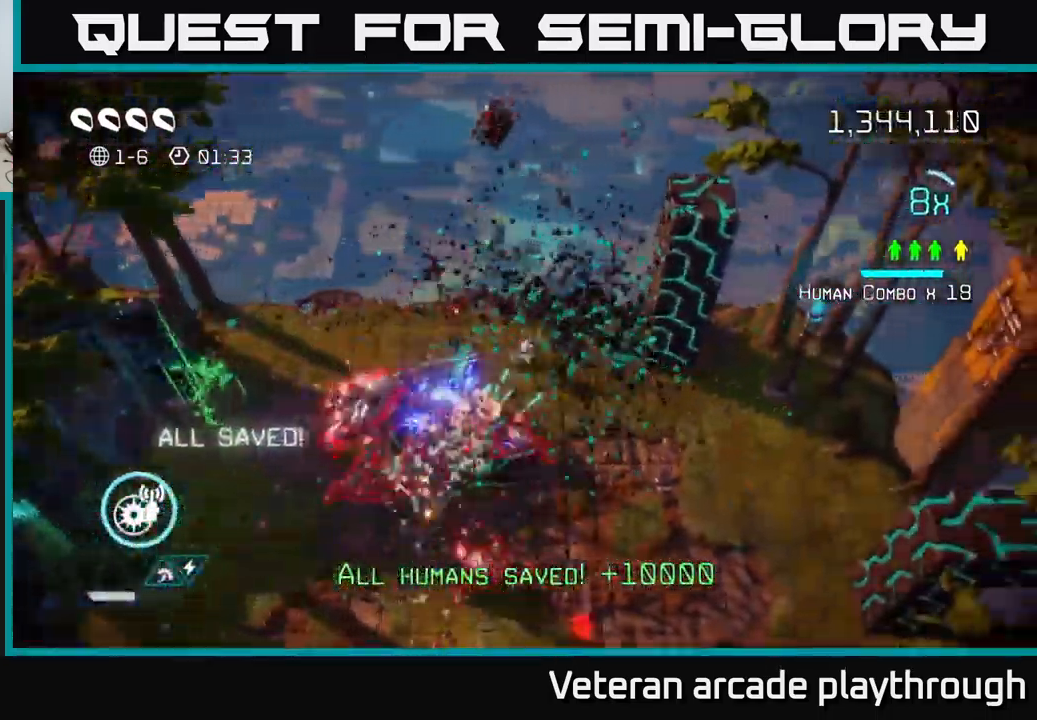
{"buttons": [], "left_stick": "down-right", "right_stick": "left", "events": [[50, "right_stick", "right"], [133, "left_stick", "down-right"], [166, "right_stick", "up-right"], [433, "right_stick", "up-left"], [500, "right_stick", "left"]]}
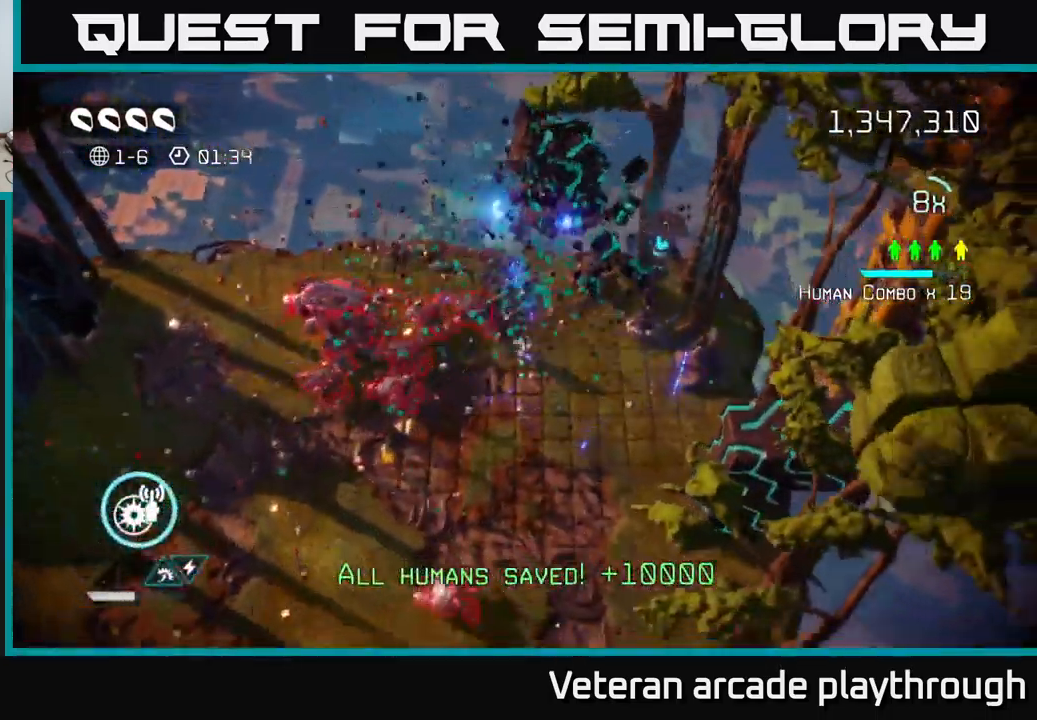
{"buttons": [], "left_stick": "down-right", "right_stick": "up-left", "events": [[133, "right_stick", "up-left"], [166, "left_stick", "down"], [400, "left_stick", "down-right"]]}
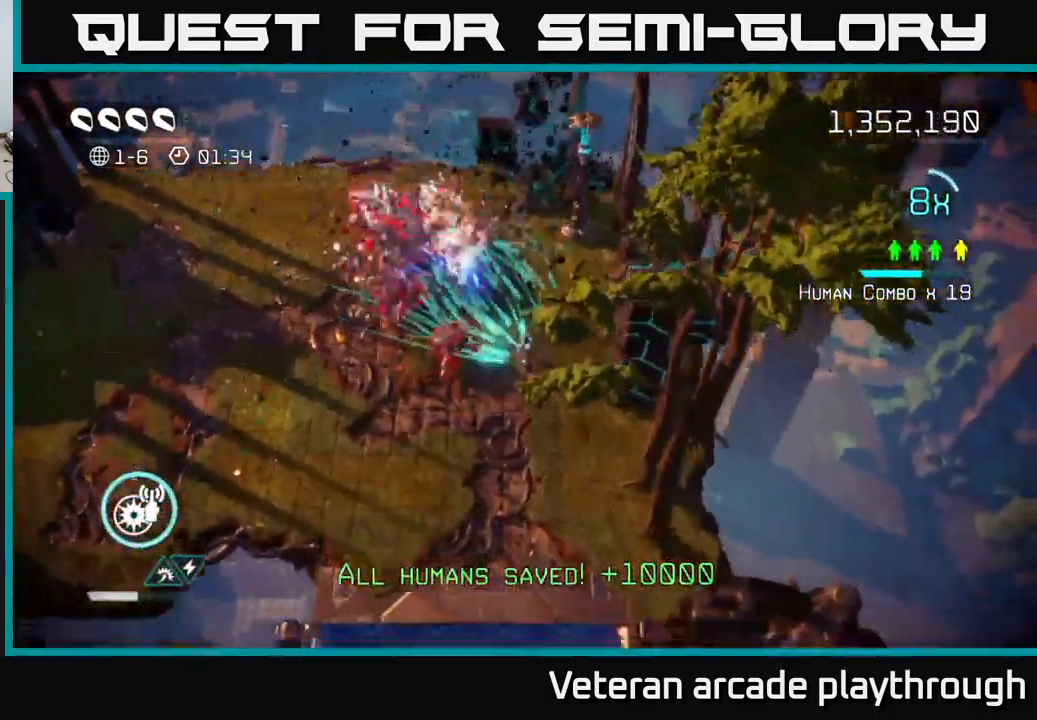
{"buttons": [], "left_stick": "center", "right_stick": "up", "events": [[16, "left_stick", "down"], [183, "left_stick", "left"], [333, "right_stick", "up"], [366, "left_stick", "down-left"], [483, "left_stick", "center"]]}
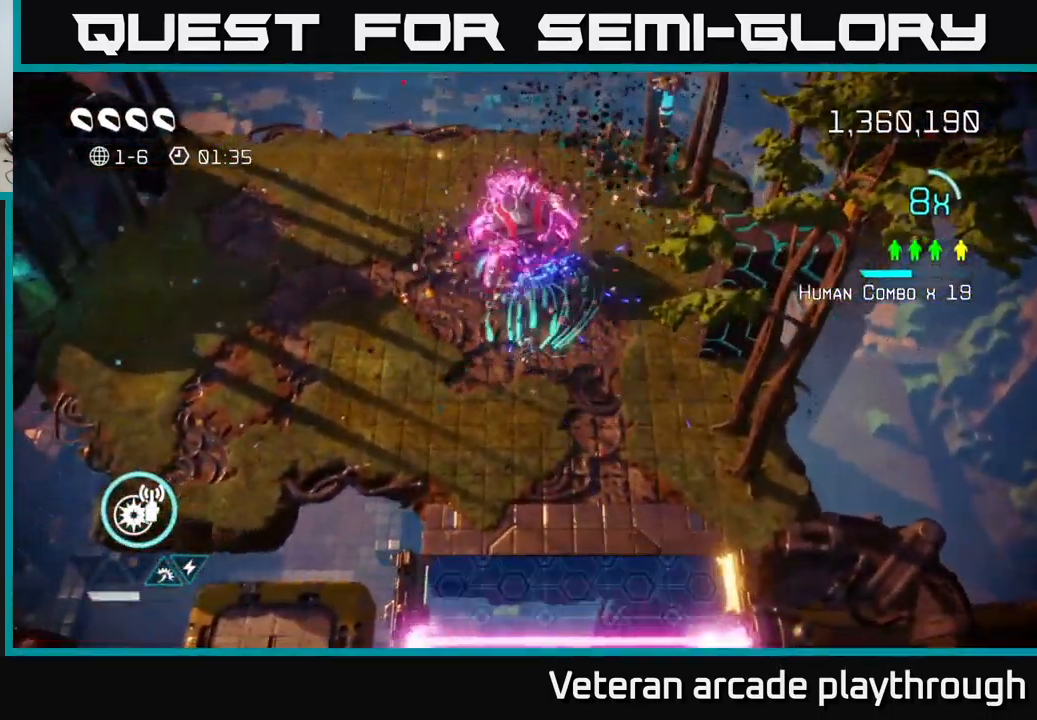
{"buttons": [], "left_stick": "down-left", "right_stick": "up", "events": [[100, "left_stick", "up-left"], [216, "left_stick", "down-left"], [283, "left_stick", "center"], [483, "left_stick", "down-left"]]}
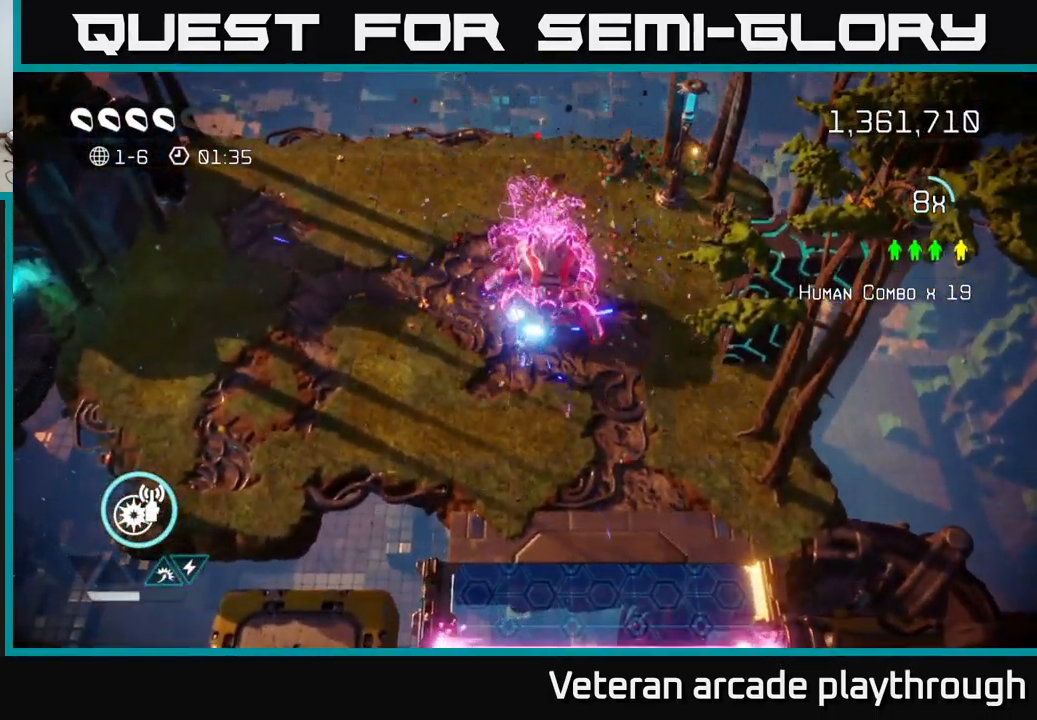
{"buttons": [], "left_stick": "left", "right_stick": "up-right", "events": [[133, "right_stick", "up-right"], [200, "left_stick", "down-right"], [266, "left_stick", "center"], [483, "left_stick", "left"]]}
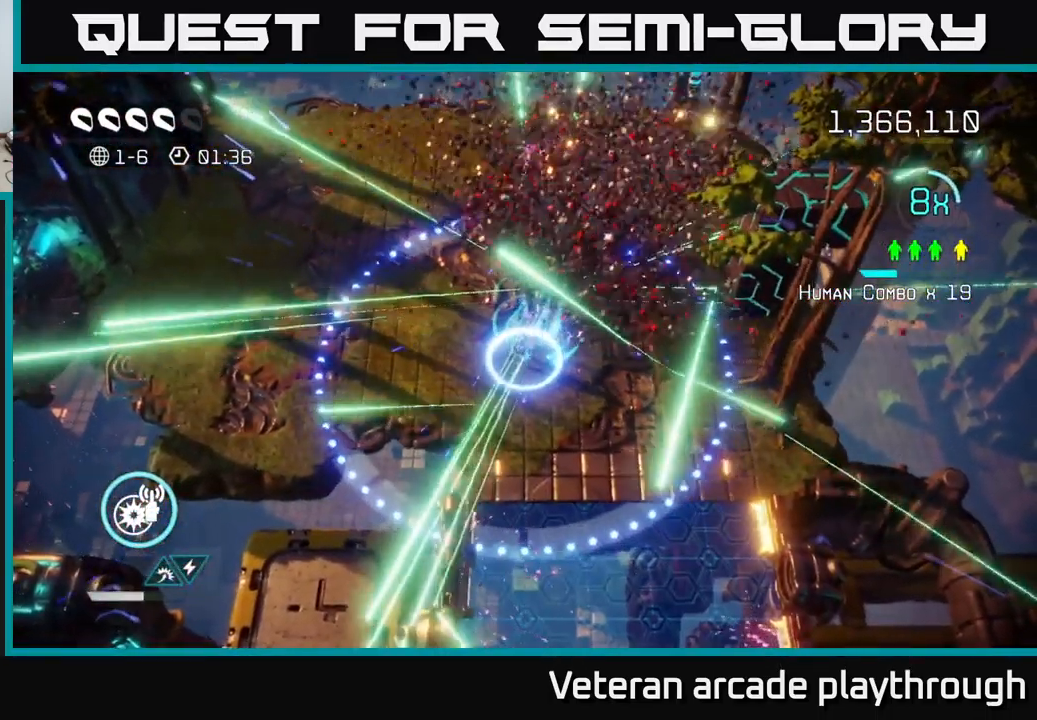
{"buttons": [], "left_stick": "up-right", "right_stick": "right", "events": [[116, "left_stick", "up"], [166, "left_stick", "up-right"], [166, "right_stick", "right"]]}
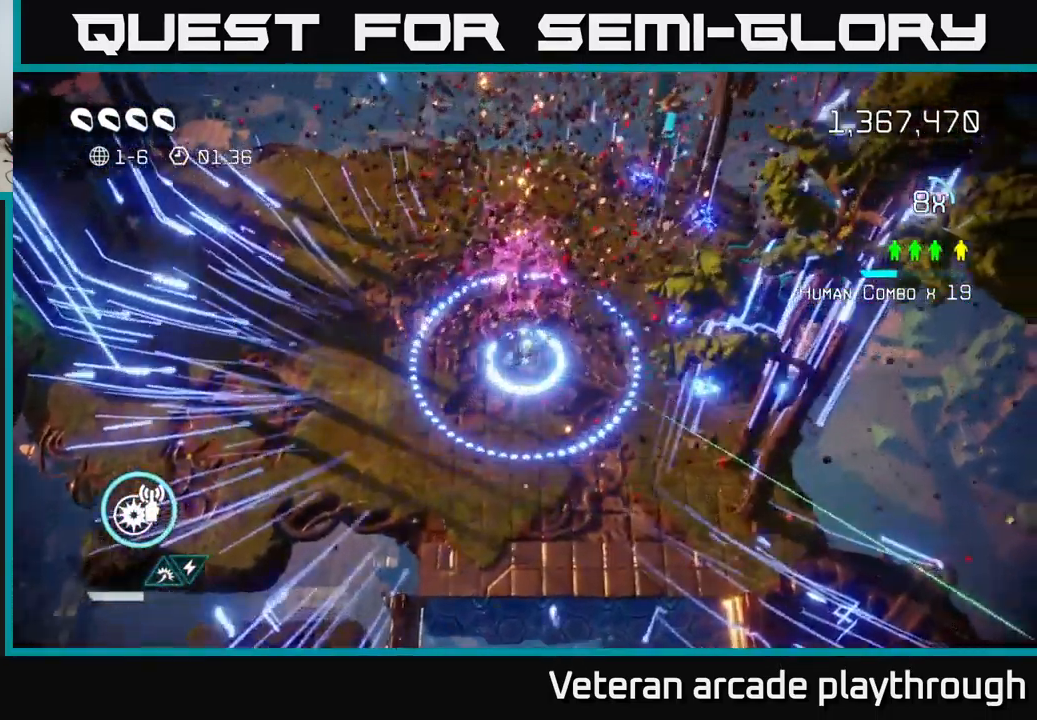
{"buttons": ["L2"], "left_stick": "left", "right_stick": "right", "events": [[100, "left_stick", "center"], [183, "left_stick", "down-right"], [500, "L2", "down"], [500, "left_stick", "left"]]}
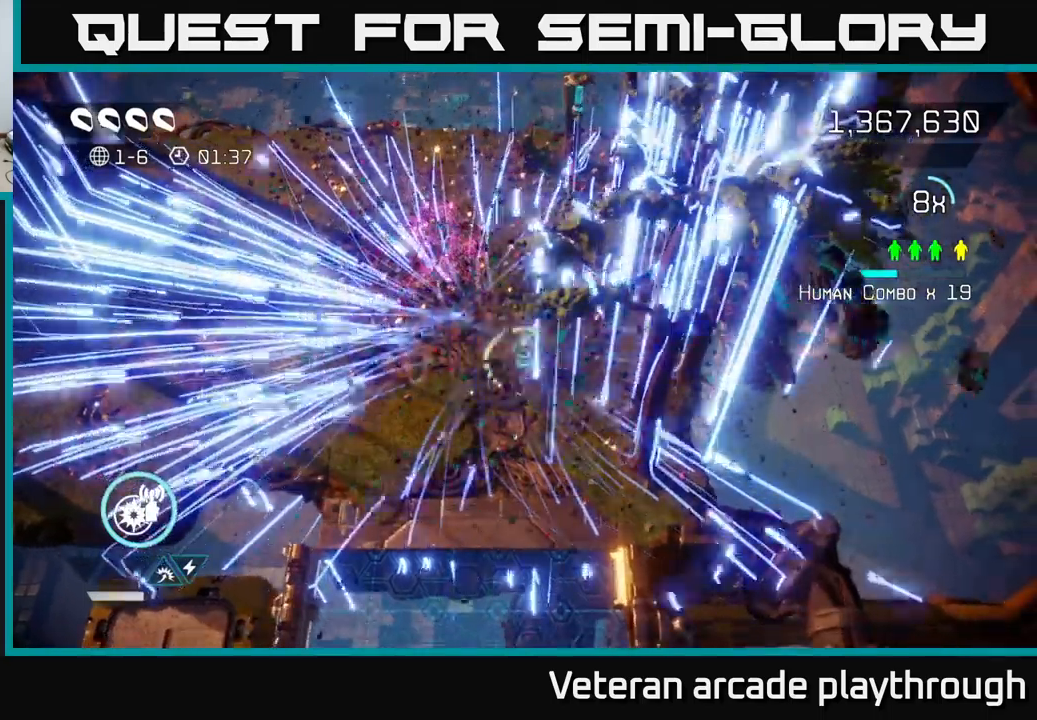
{"buttons": [], "left_stick": "center", "right_stick": "right", "events": [[50, "right_stick", "up-right"], [183, "L2", "up"], [183, "left_stick", "up-left"], [250, "right_stick", "center"], [333, "left_stick", "center"], [417, "right_stick", "right"]]}
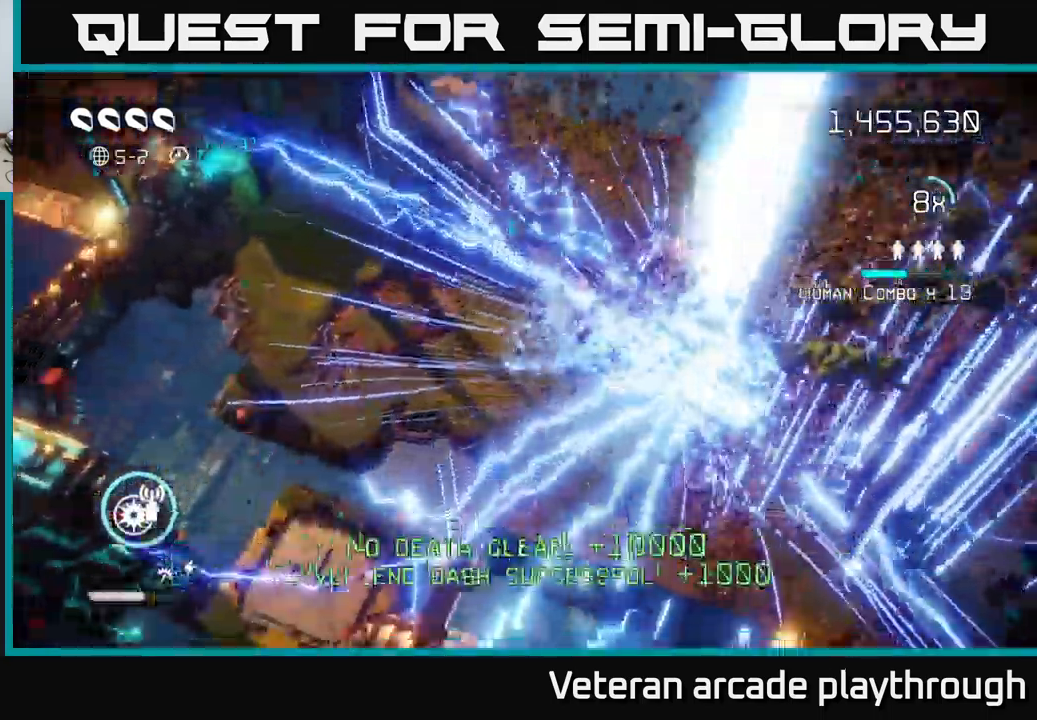
{"buttons": [], "left_stick": "center", "right_stick": "center", "events": [[283, "right_stick", "center"]]}
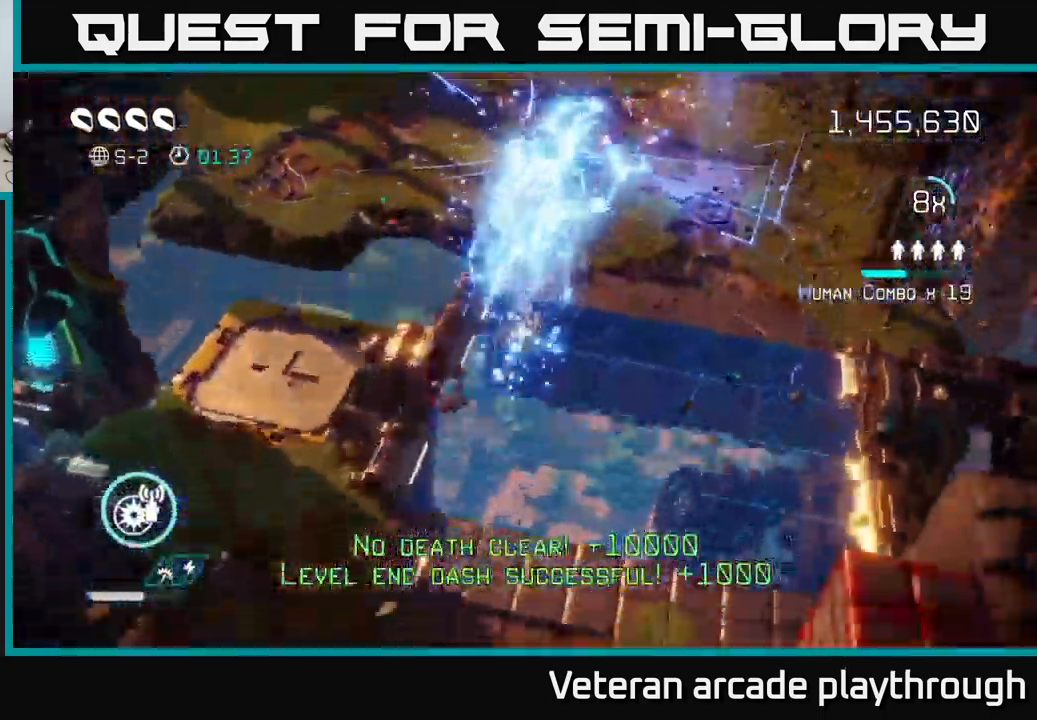
{"buttons": [], "left_stick": "down", "right_stick": "right", "events": [[433, "right_stick", "right"], [467, "left_stick", "down"]]}
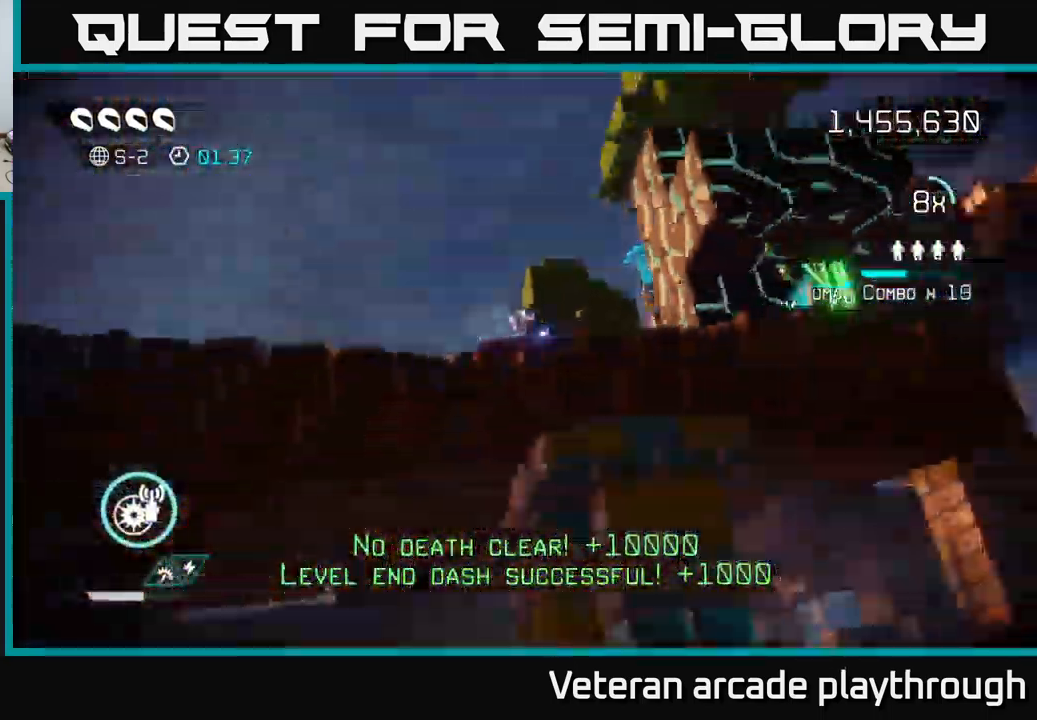
{"buttons": [], "left_stick": "down", "right_stick": "center", "events": [[150, "left_stick", "center"], [167, "right_stick", "up-right"], [350, "right_stick", "center"], [417, "left_stick", "down"]]}